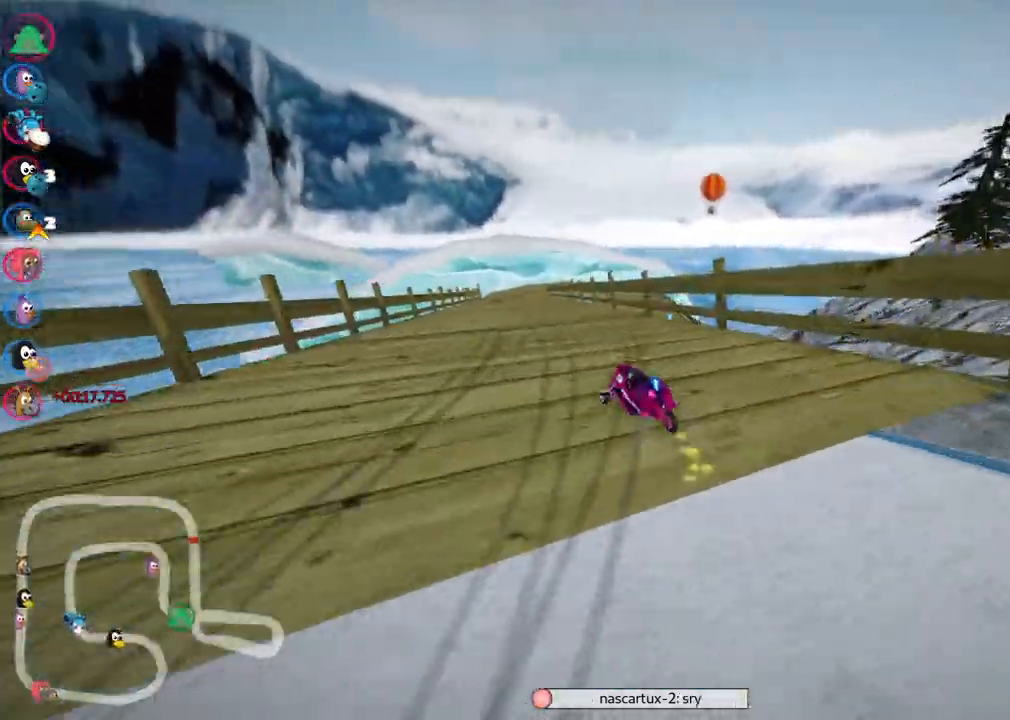
Gameplay with keyboard; each line is a JSON object with the keys held at the frame after it. "events" lists presses ("down") and releases ("up") of ".", "/", "alt_r", "b", "c", "comma", "ctrl_r", "d", "down", "f", "g", "h", "j", "k", "l", "left", "m", "n", "quote", "return", "right", "semicolon", "shift_r", "space", "super", "up" and "v" between this image and that frame as [ms after this image, input, new state], when the widget could be followed in between. No other keys are recorded. Mouse input is not recorded.
{"keys": ["m", "right", "up"], "events": [[67, "left", "up"], [217, "left", "down"], [300, "left", "up"]]}
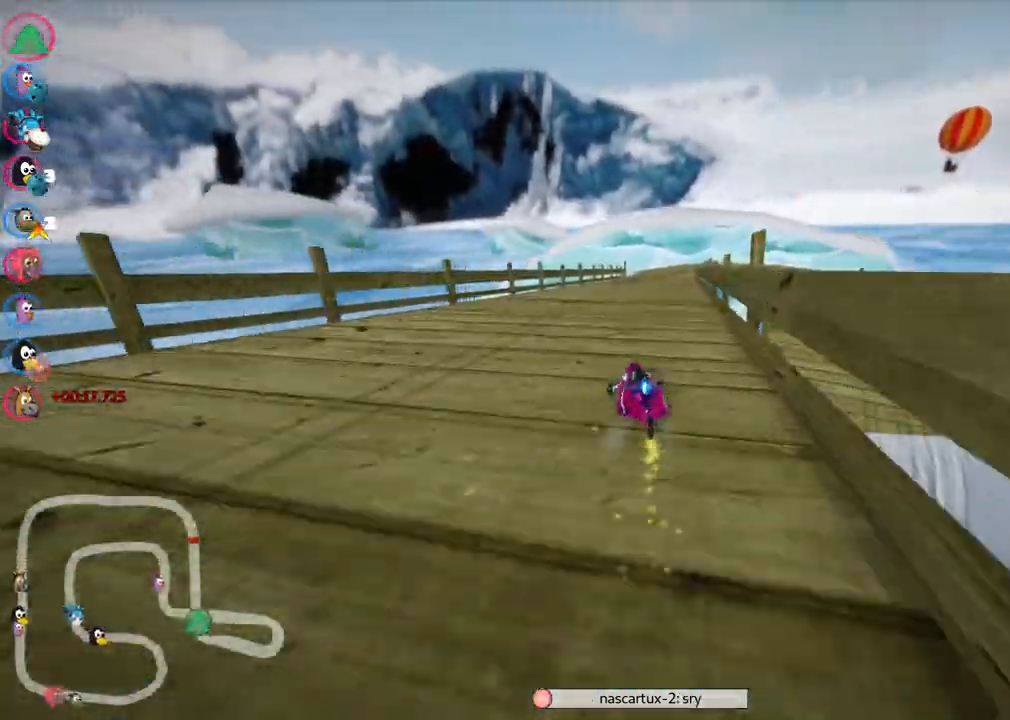
{"keys": ["up"], "events": [[267, "m", "up"], [317, "right", "up"]]}
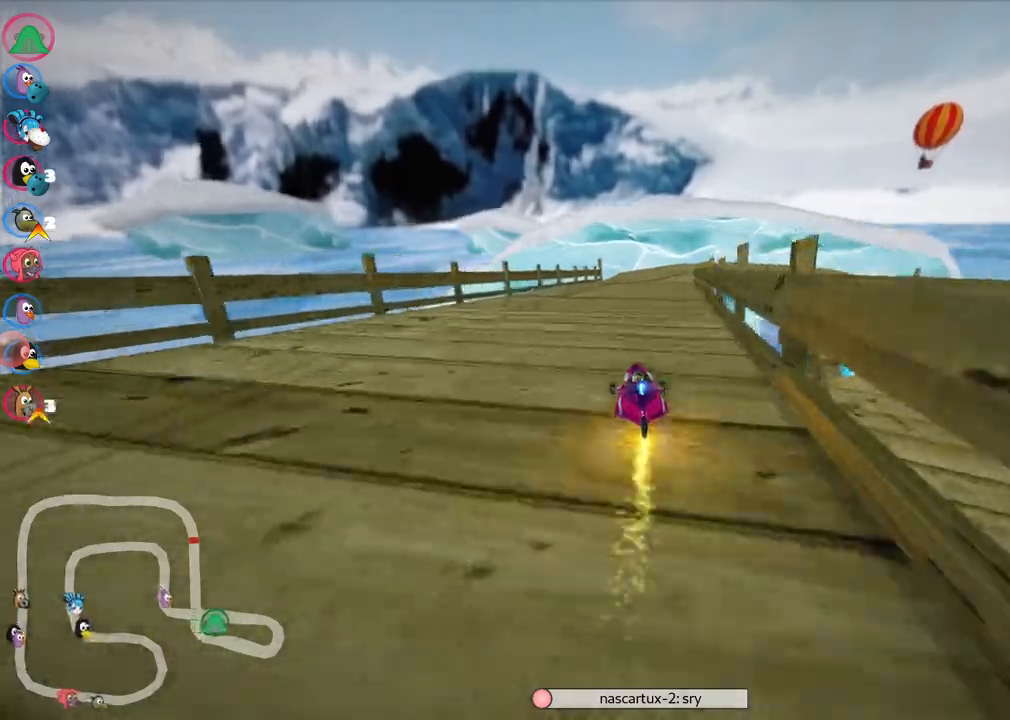
{"keys": ["left", "m", "right", "up"], "events": [[150, "left", "down"], [283, "left", "up"], [333, "right", "down"], [383, "m", "down"], [483, "left", "down"]]}
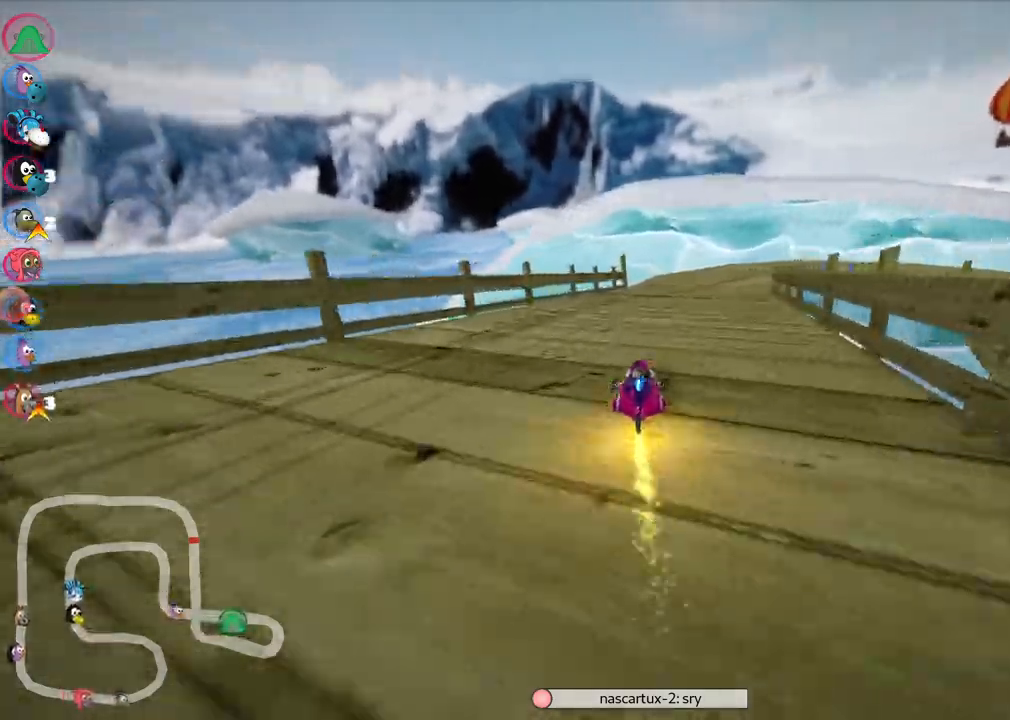
{"keys": ["left", "m", "up"], "events": [[33, "right", "up"], [217, "right", "down"], [400, "right", "up"]]}
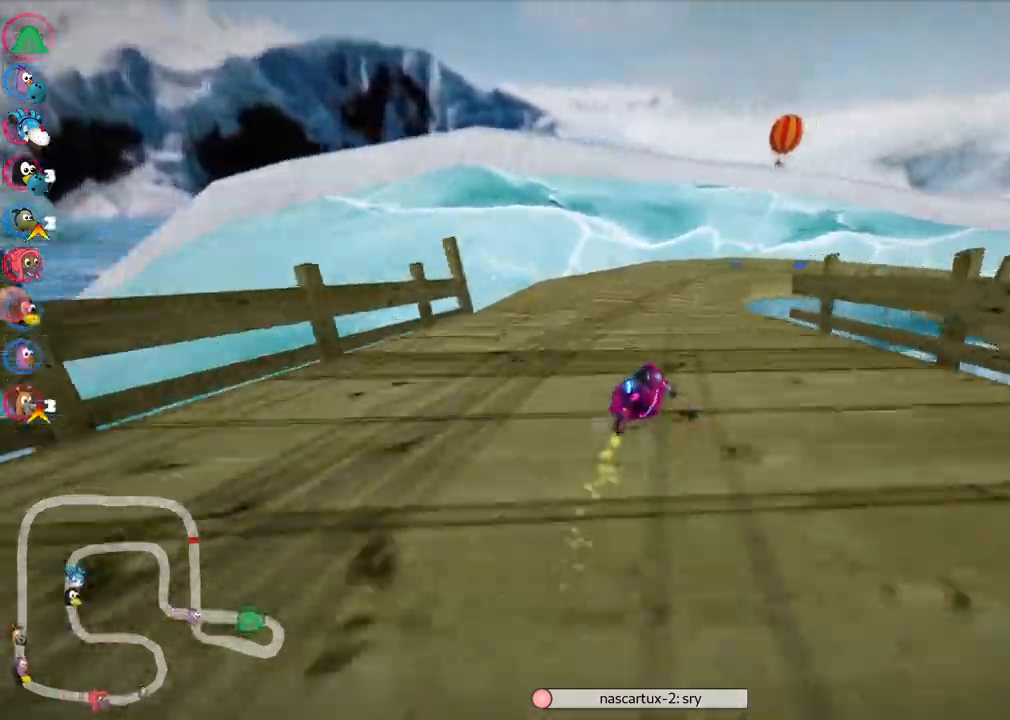
{"keys": ["m", "right", "up"], "events": [[83, "right", "down"], [367, "left", "up"]]}
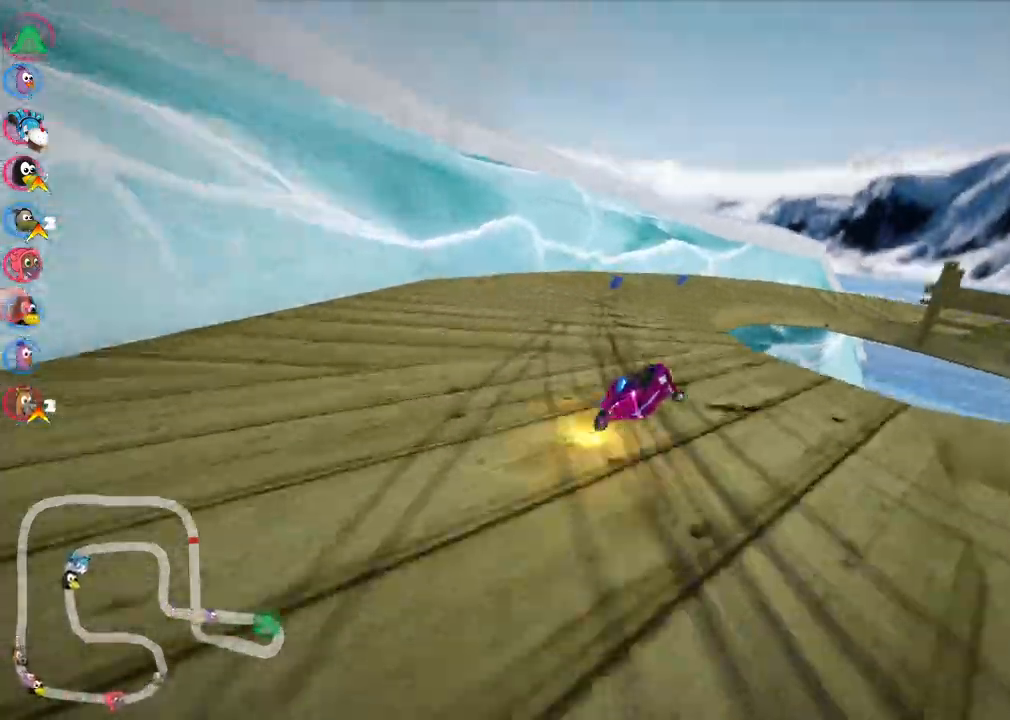
{"keys": ["right", "up"]}
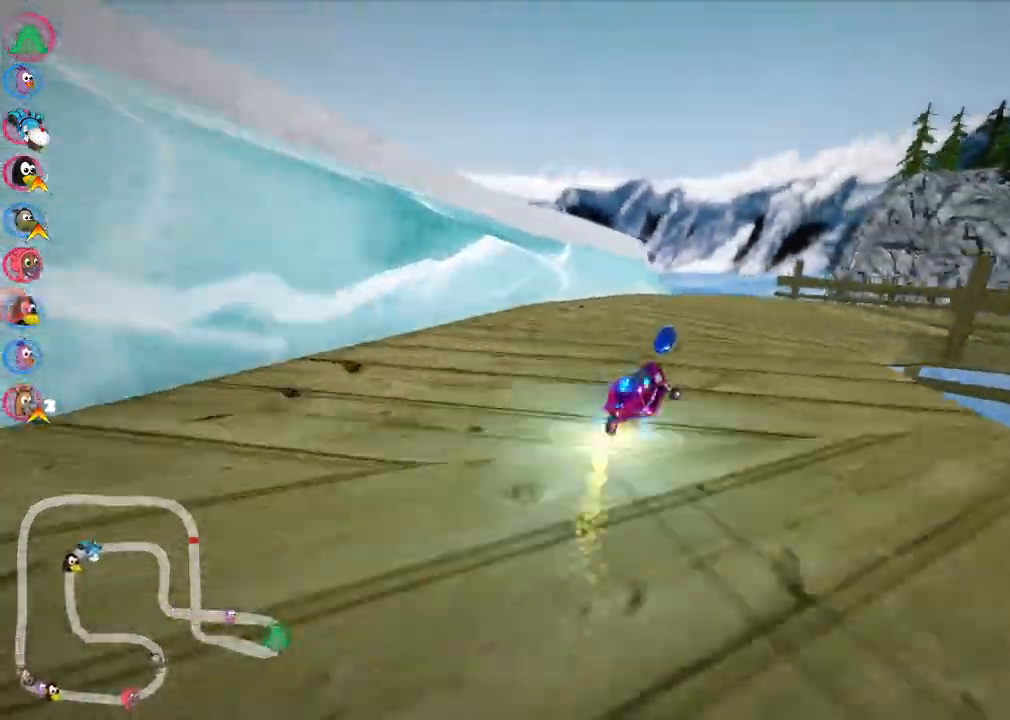
{"keys": ["m", "right", "up"], "events": [[33, "n", "down"], [133, "n", "up"], [400, "m", "down"]]}
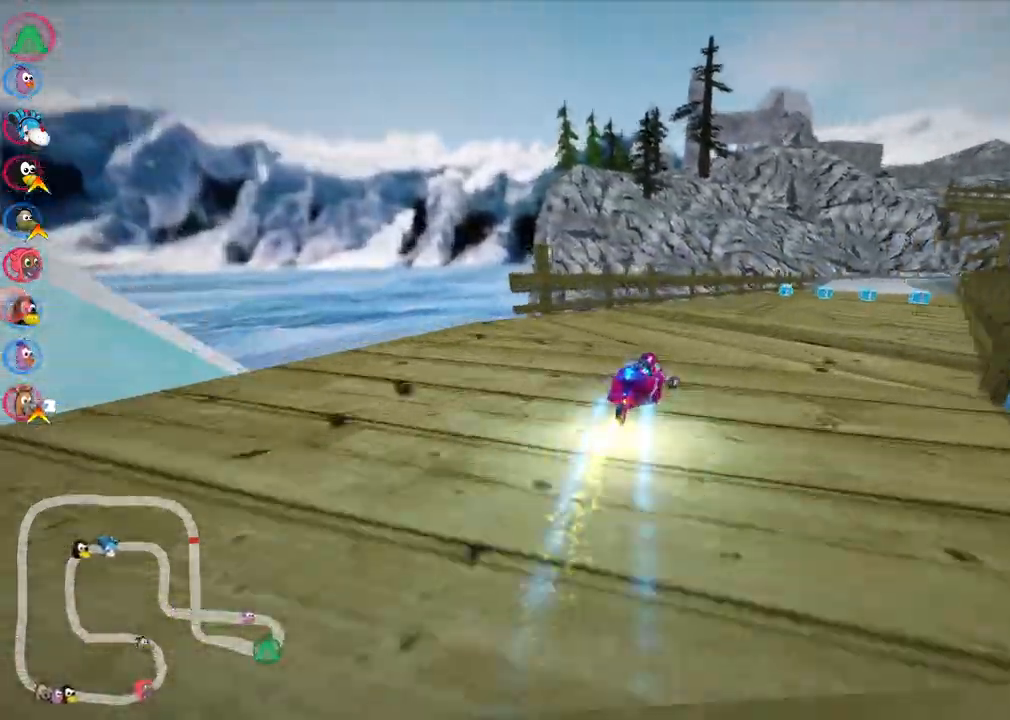
{"keys": ["left", "m", "up"], "events": [[383, "left", "down"], [417, "right", "up"]]}
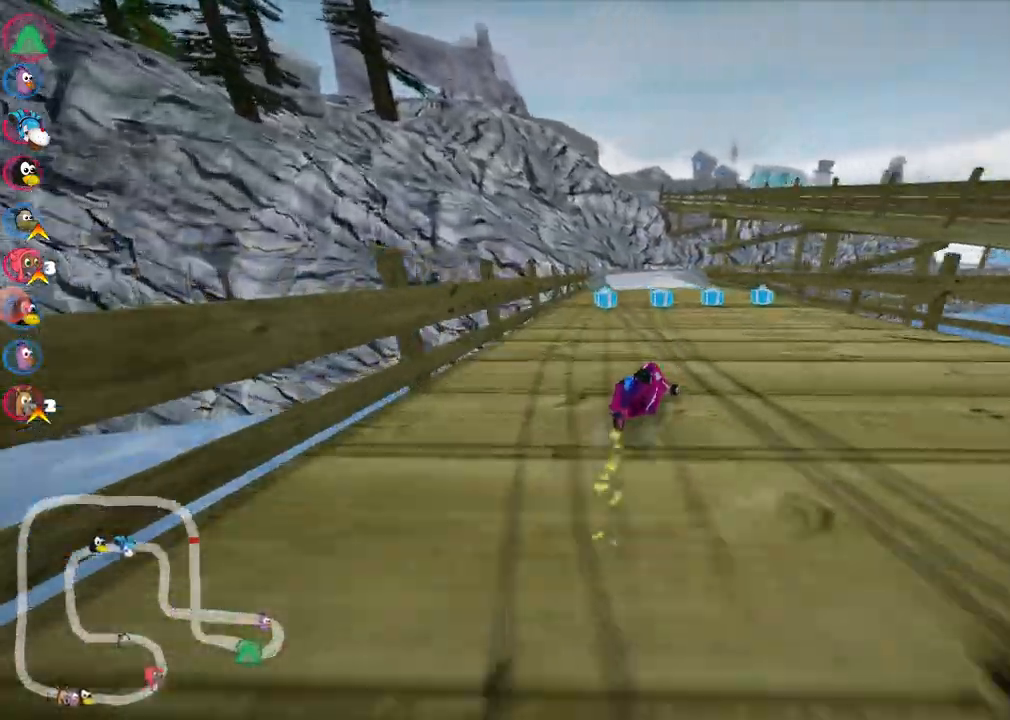
{"keys": ["left", "m", "right", "up"], "events": [[450, "right", "down"]]}
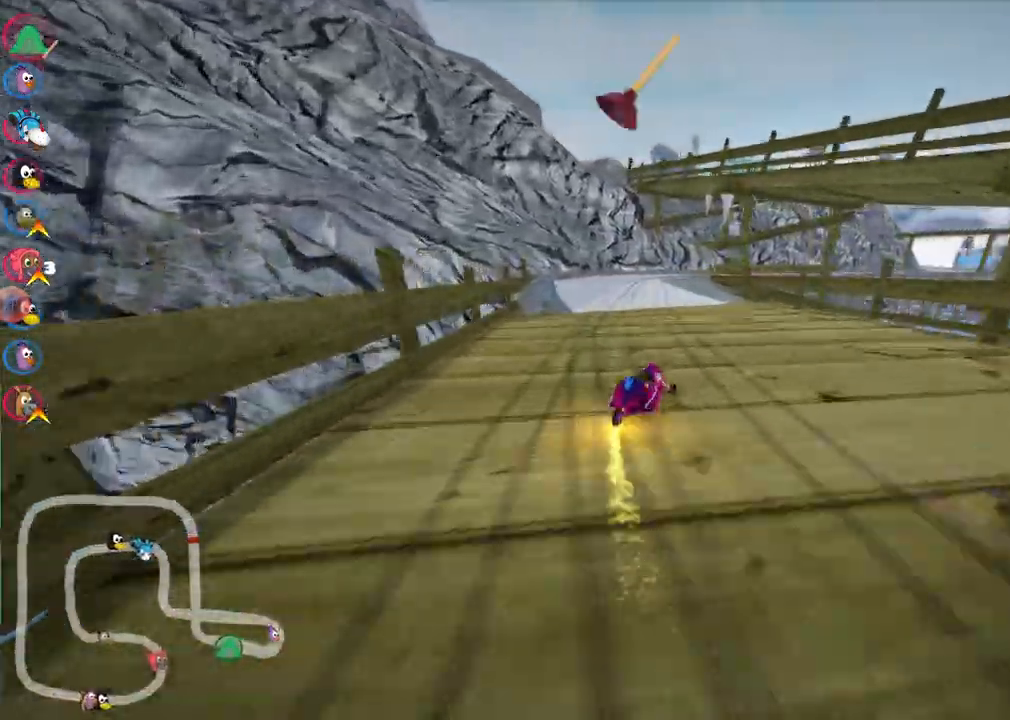
{"keys": ["right", "up"], "events": [[133, "right", "up"], [267, "n", "down"], [367, "m", "up"], [417, "left", "up"], [417, "n", "up"], [500, "right", "down"]]}